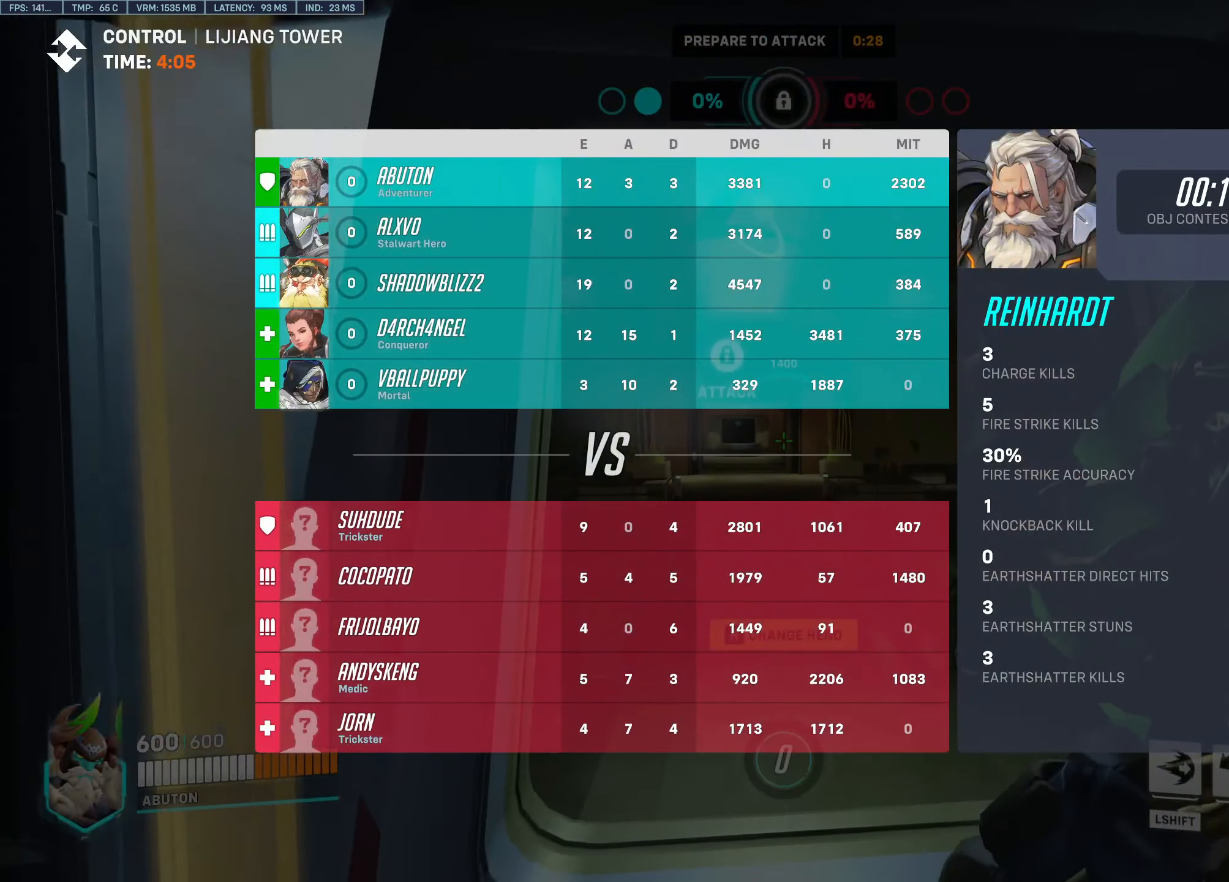
Gameplay with keyboard and mouse; each line is a JSON object with the keys and mouse buttons held at the frame after it. "events" lists presses ("down") and releases ("up") of "1", "2", "3", "4", "5", "a", "alt", "c", "caps_lock", "ctrl", "d", "e", "f", "g", "q", "r", "s", "shift", "space", "t", "tab", "v", "w", "x", "z", "mouse_left", "mouse_wheel" and "mouse_right" between this image and that frame as [ms after this image, input, new state], when the widget could be followed in between. "mouse_left", "mouse_wheel", "mouse_right" = the "left", "wheel", "right" buttons of the "mouse" list. No other keys are recorded. "wheel" means that the mouse wheel is clicked or scrolled. Not read: mouse_move.
{"keys": ["d"], "mouse": [], "events": [[50, "t", "down"], [100, "t", "up"], [333, "d", "down"], [383, "tab", "up"], [416, "w", "up"]]}
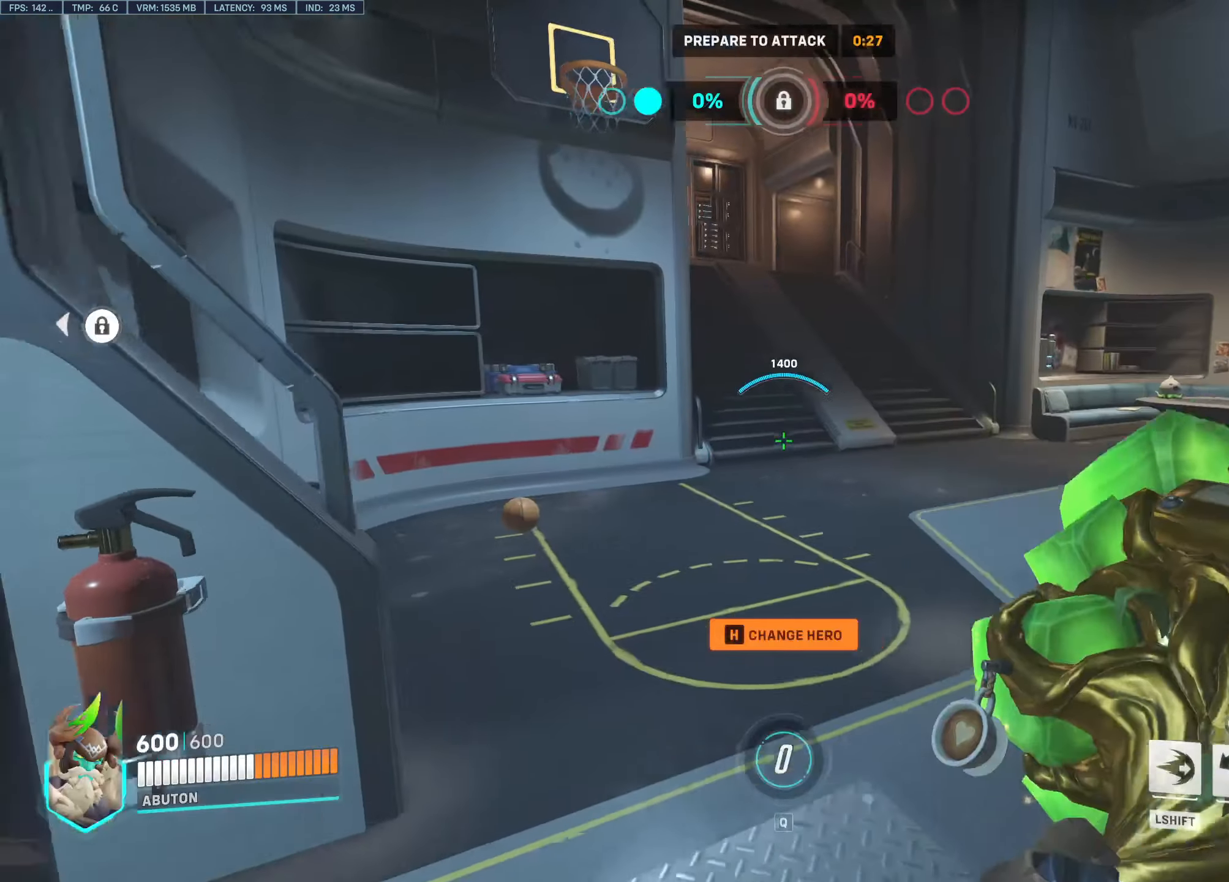
{"keys": ["d", "w"], "mouse": [], "events": [[16, "w", "down"]]}
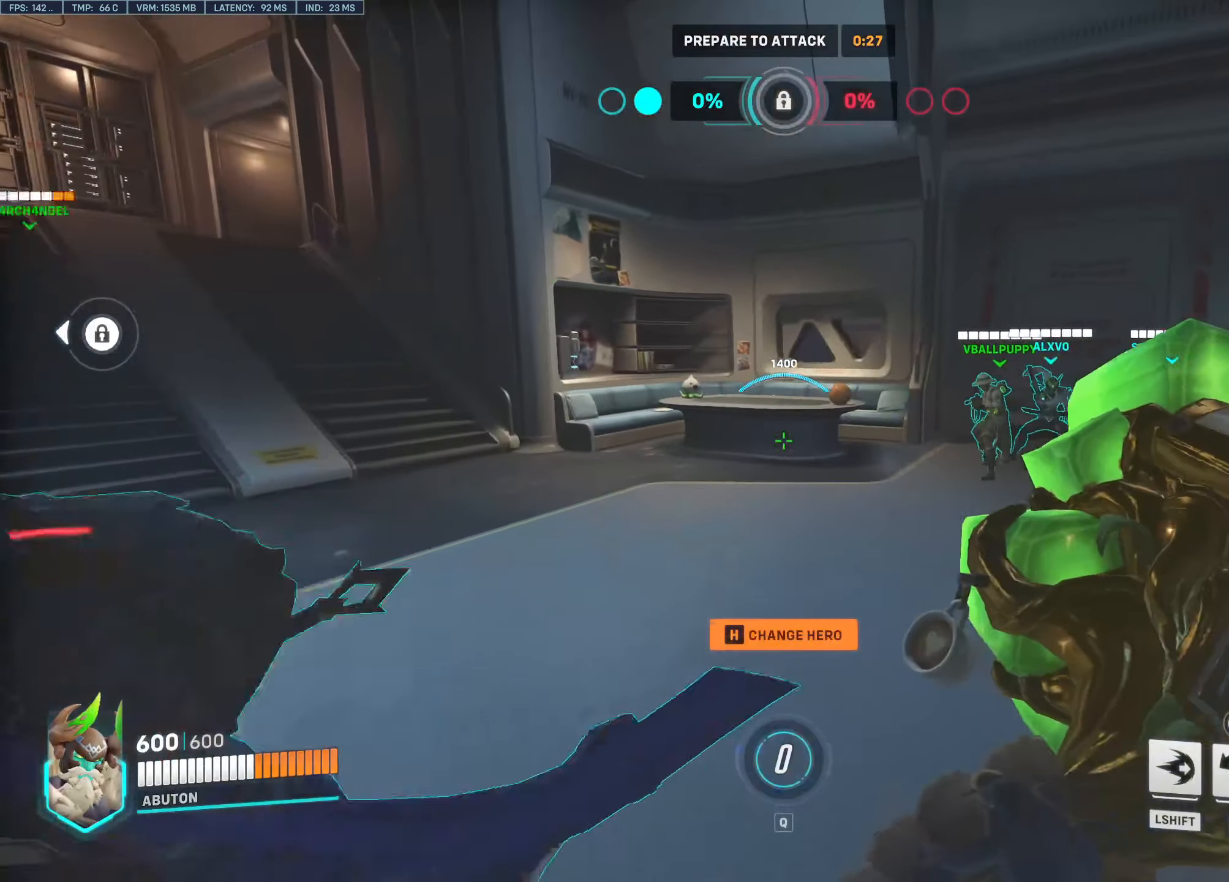
{"keys": ["w"], "mouse": [], "events": [[267, "d", "up"]]}
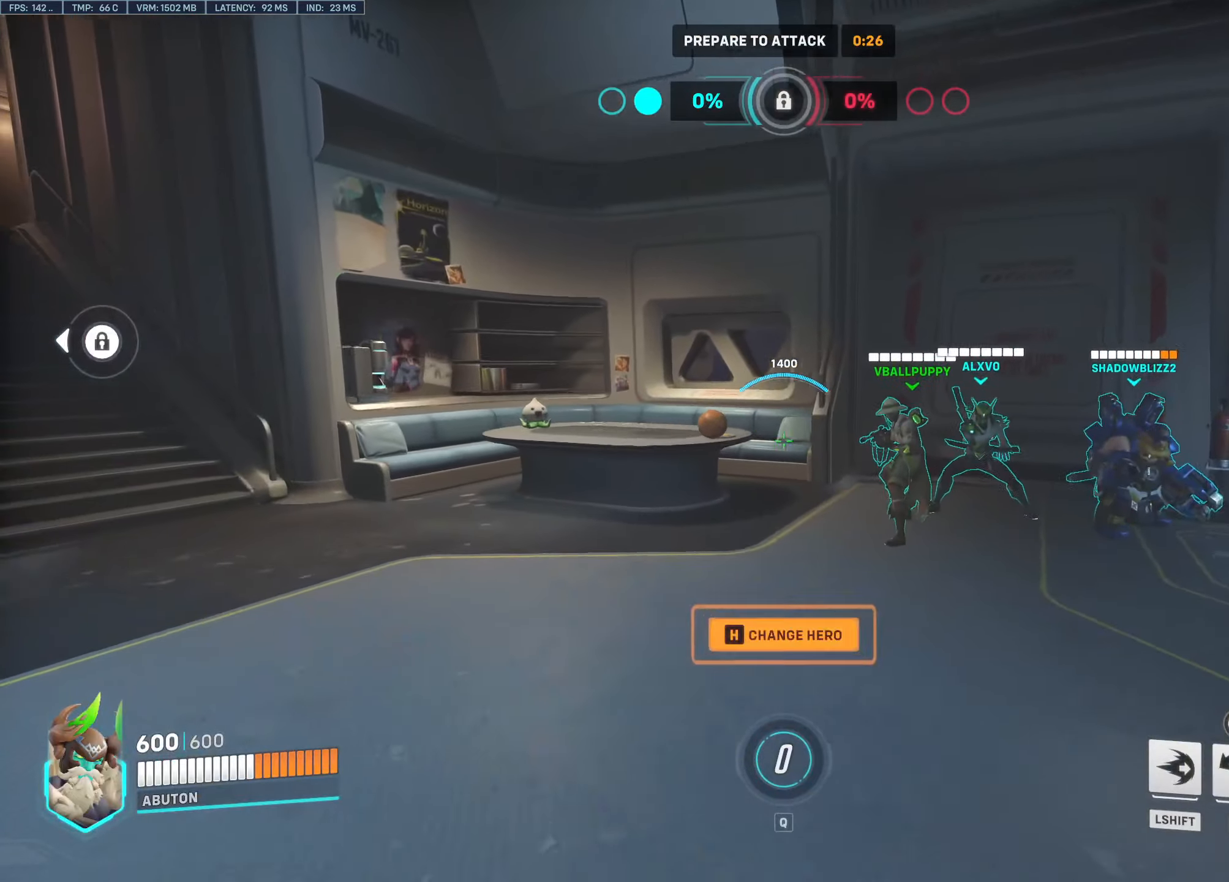
{"keys": ["a", "w"], "mouse": [], "events": [[333, "a", "down"]]}
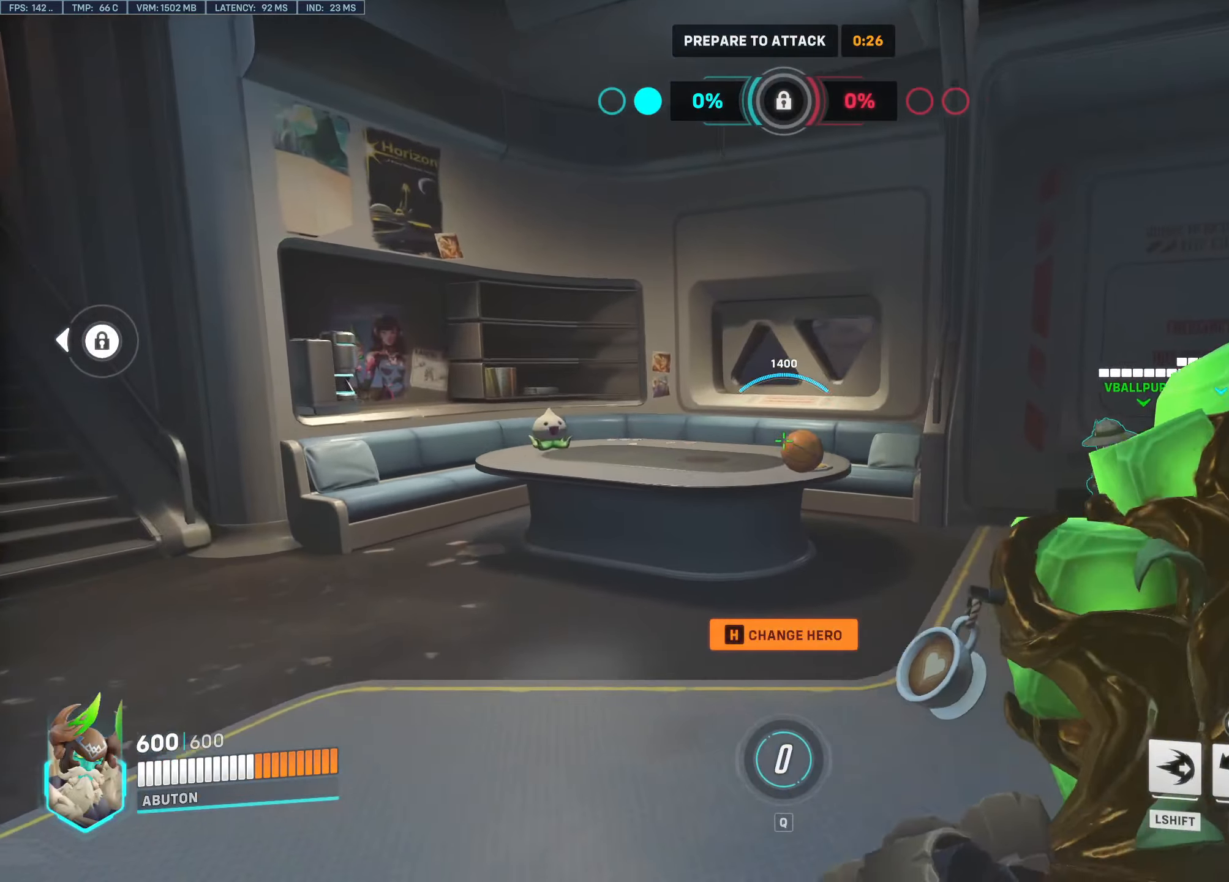
{"keys": ["a", "w"], "mouse": ["left"], "events": [[300, "mouse_left", "down"]]}
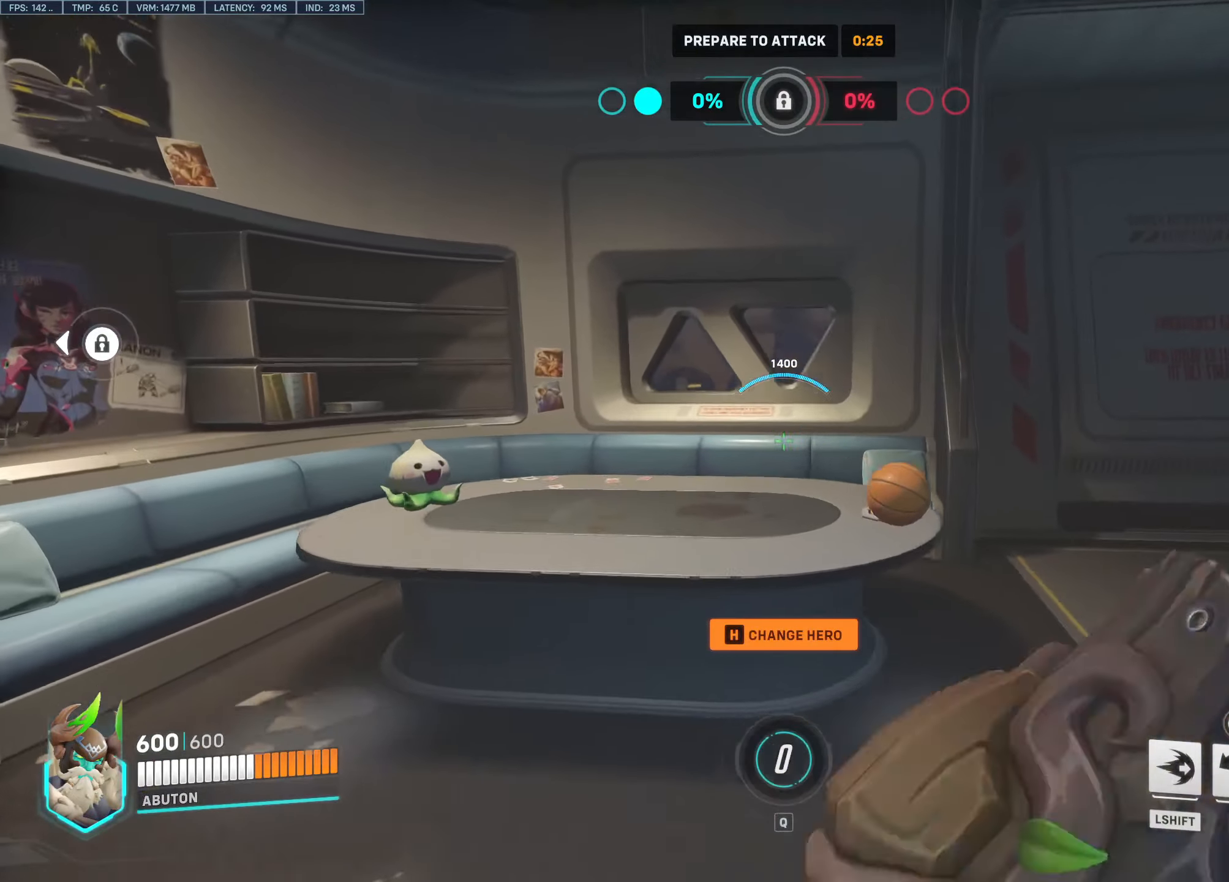
{"keys": ["d"], "mouse": ["left"], "events": [[133, "a", "up"], [133, "d", "down"], [133, "w", "up"]]}
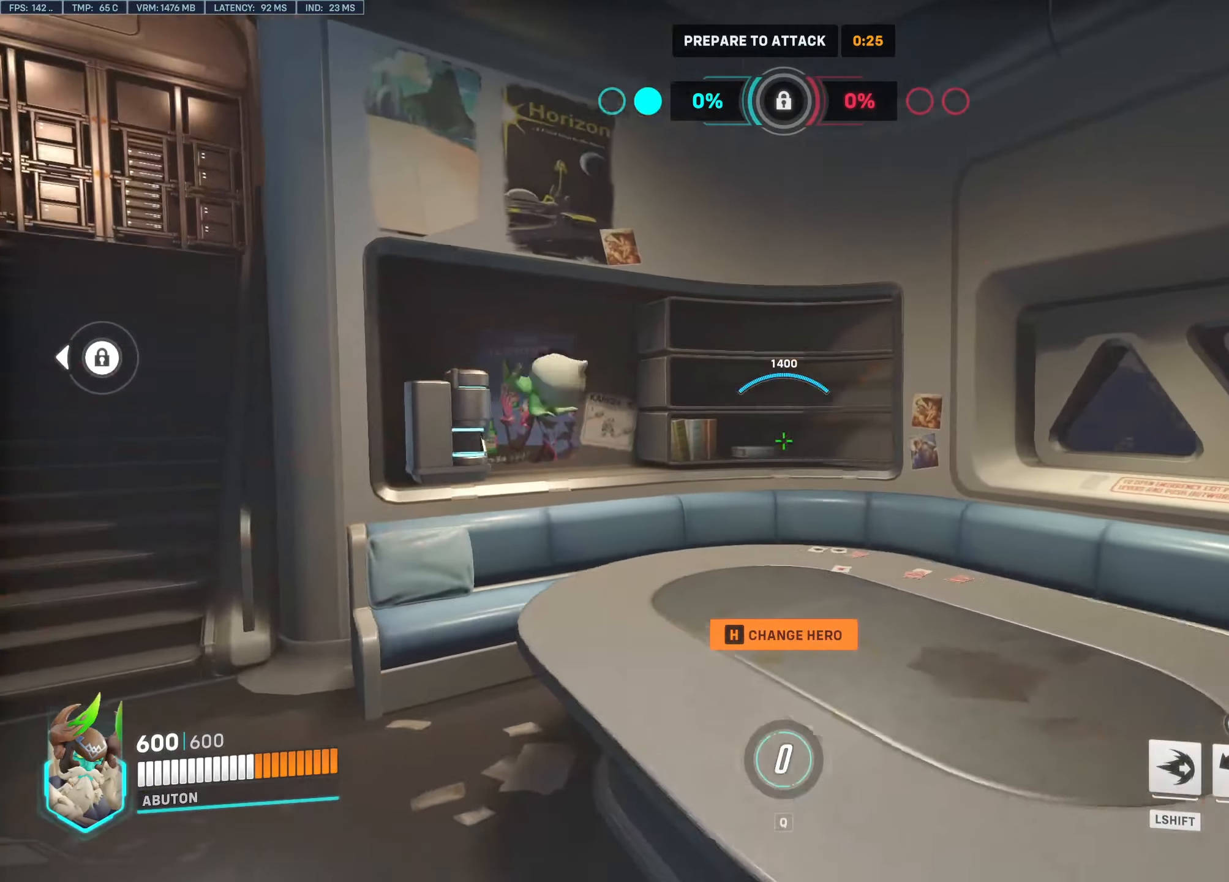
{"keys": ["a"], "mouse": ["left"], "events": [[100, "a", "down"], [150, "d", "up"]]}
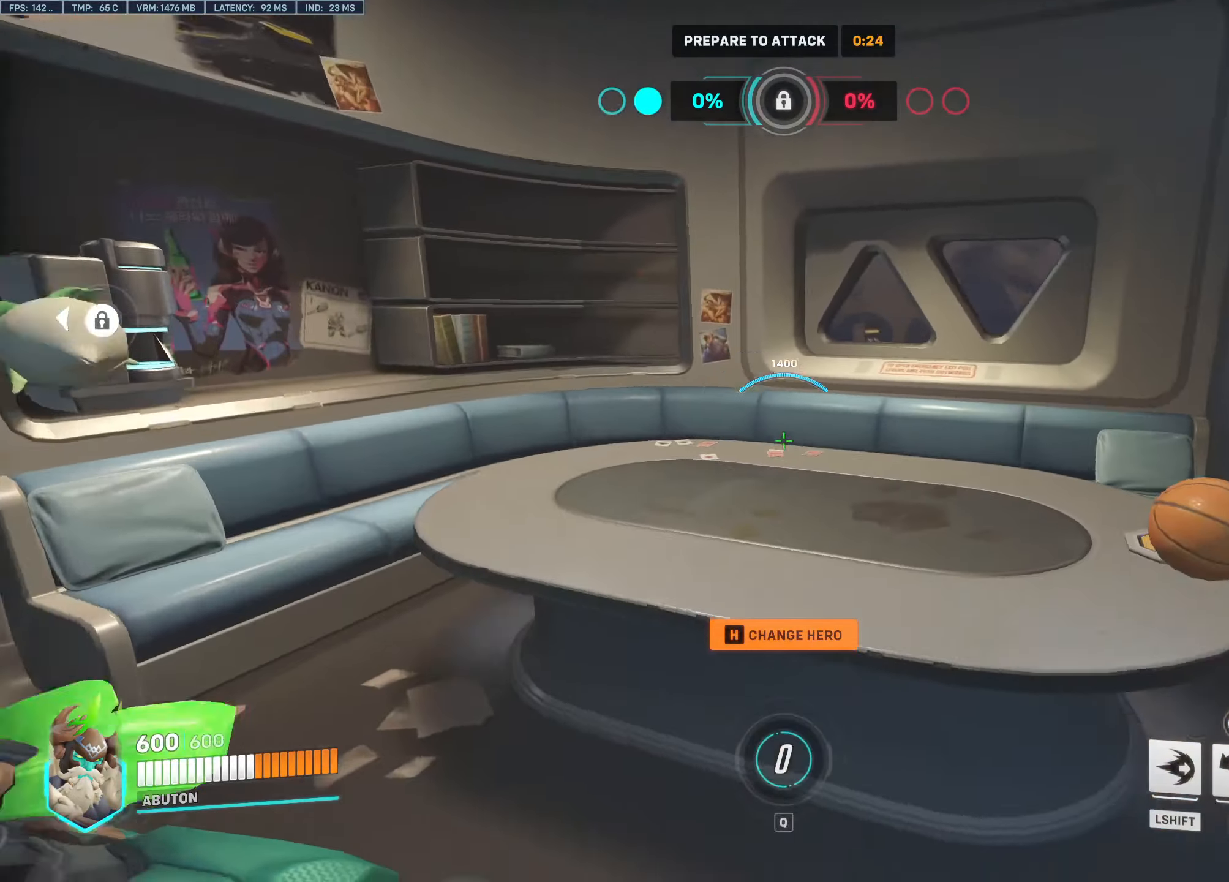
{"keys": ["d"], "mouse": ["left"], "events": [[117, "d", "down"], [167, "a", "up"]]}
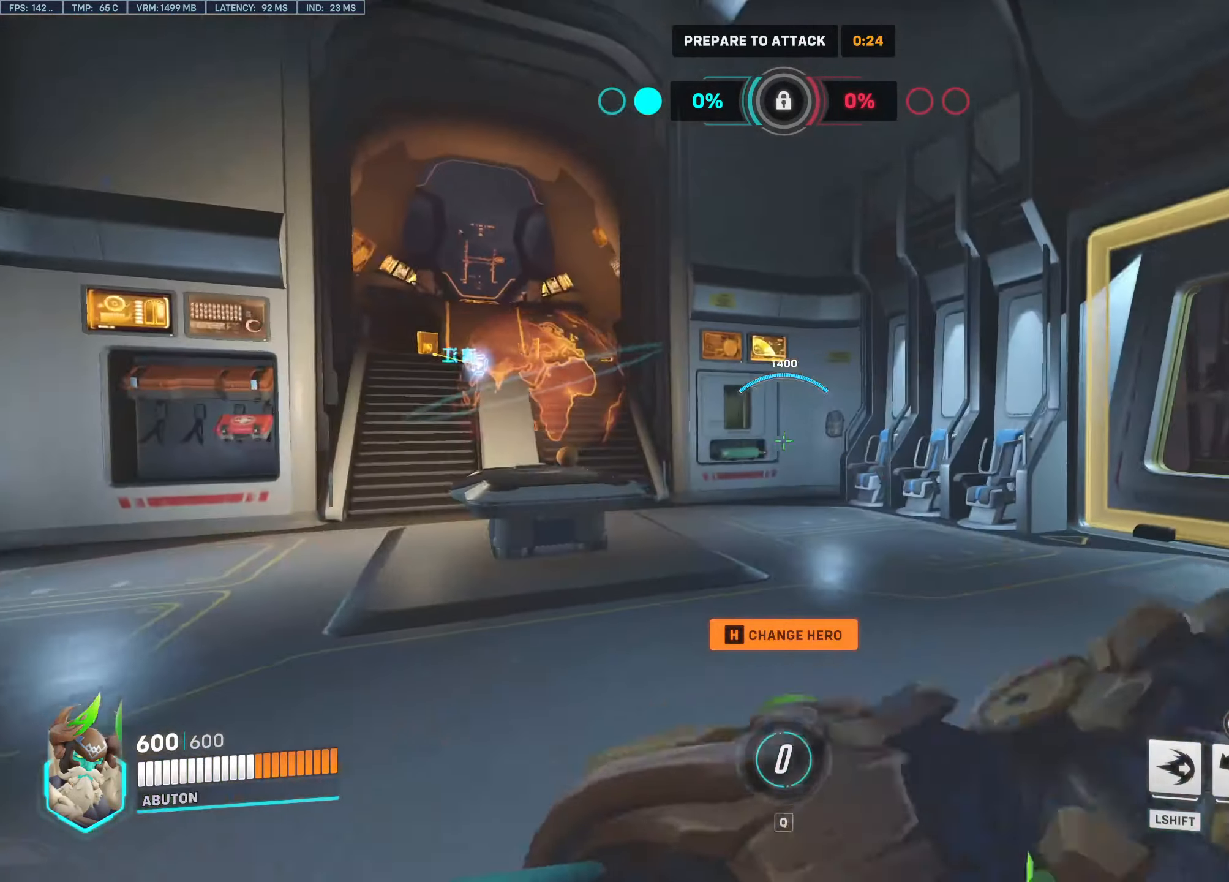
{"keys": ["w"], "mouse": [], "events": [[83, "w", "down"], [133, "mouse_left", "up"], [217, "d", "up"]]}
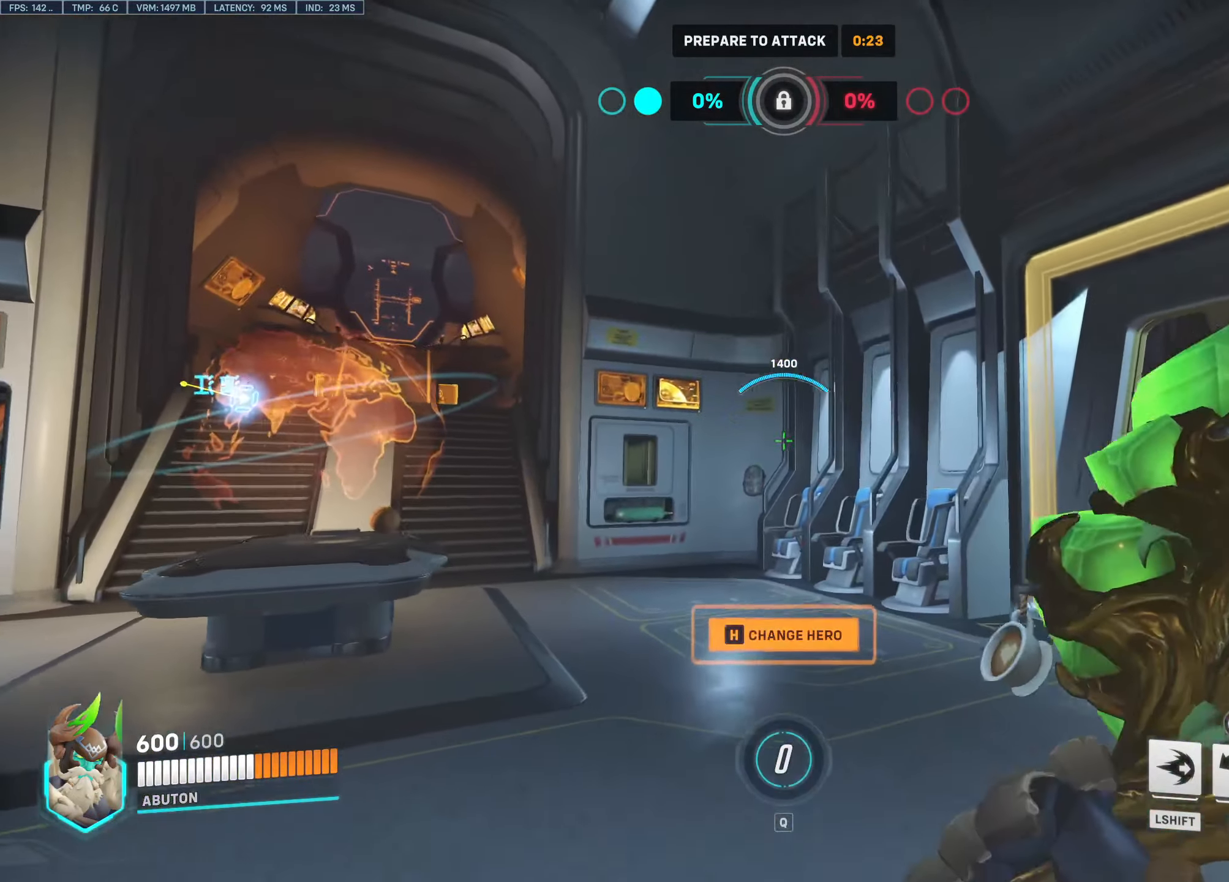
{"keys": ["w"], "mouse": [], "events": []}
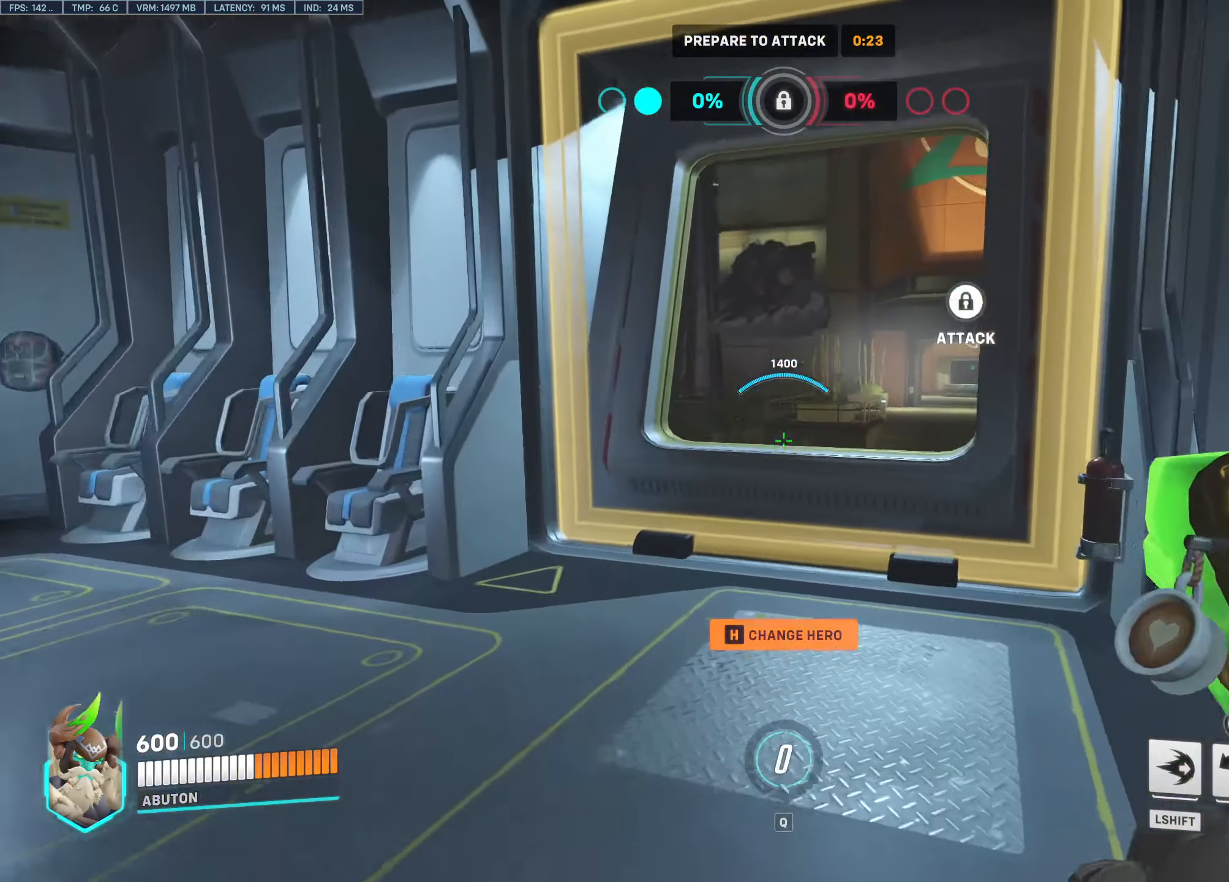
{"keys": ["a", "w"], "mouse": [], "events": [[350, "space", "down"], [433, "space", "up"], [483, "a", "down"]]}
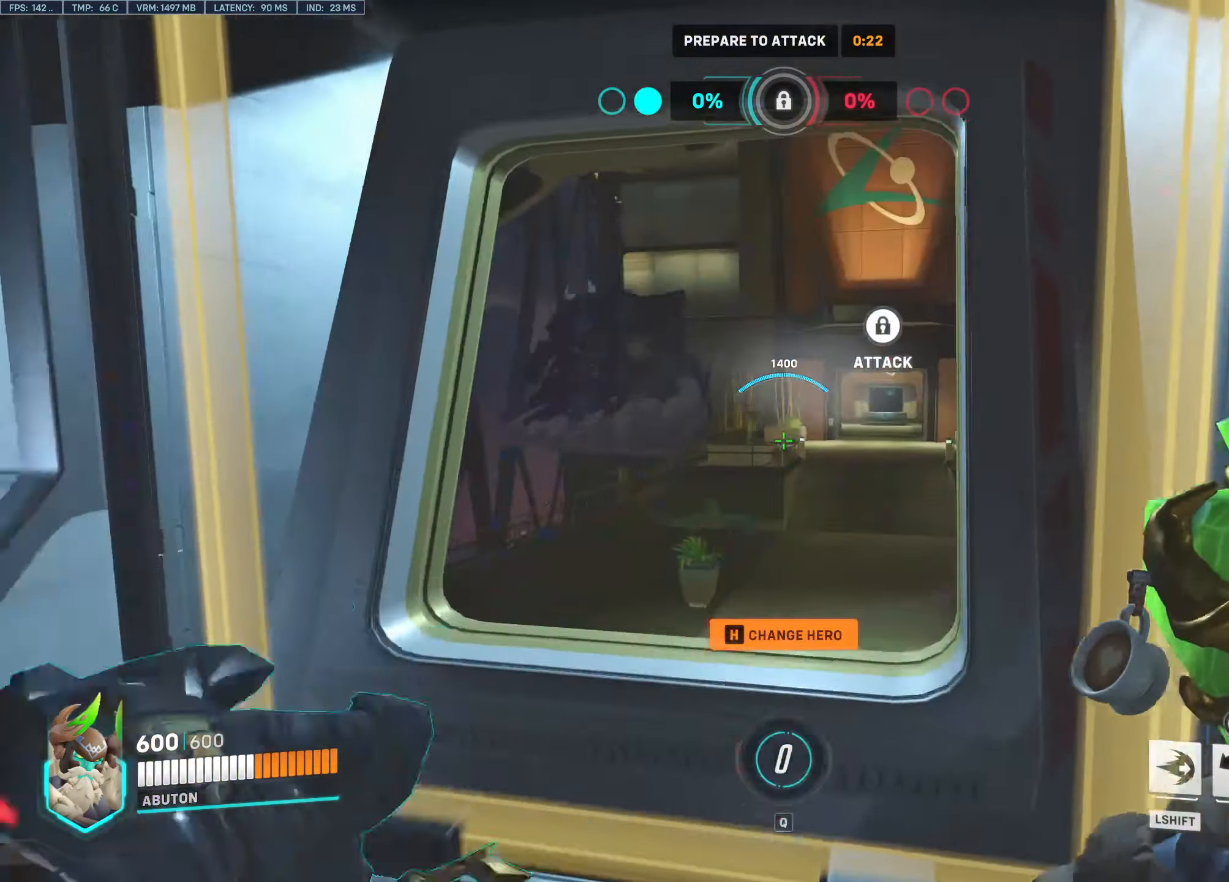
{"keys": ["a", "d", "s"], "mouse": ["left"], "events": [[83, "mouse_left", "down"], [167, "w", "up"], [367, "s", "down"], [500, "d", "down"]]}
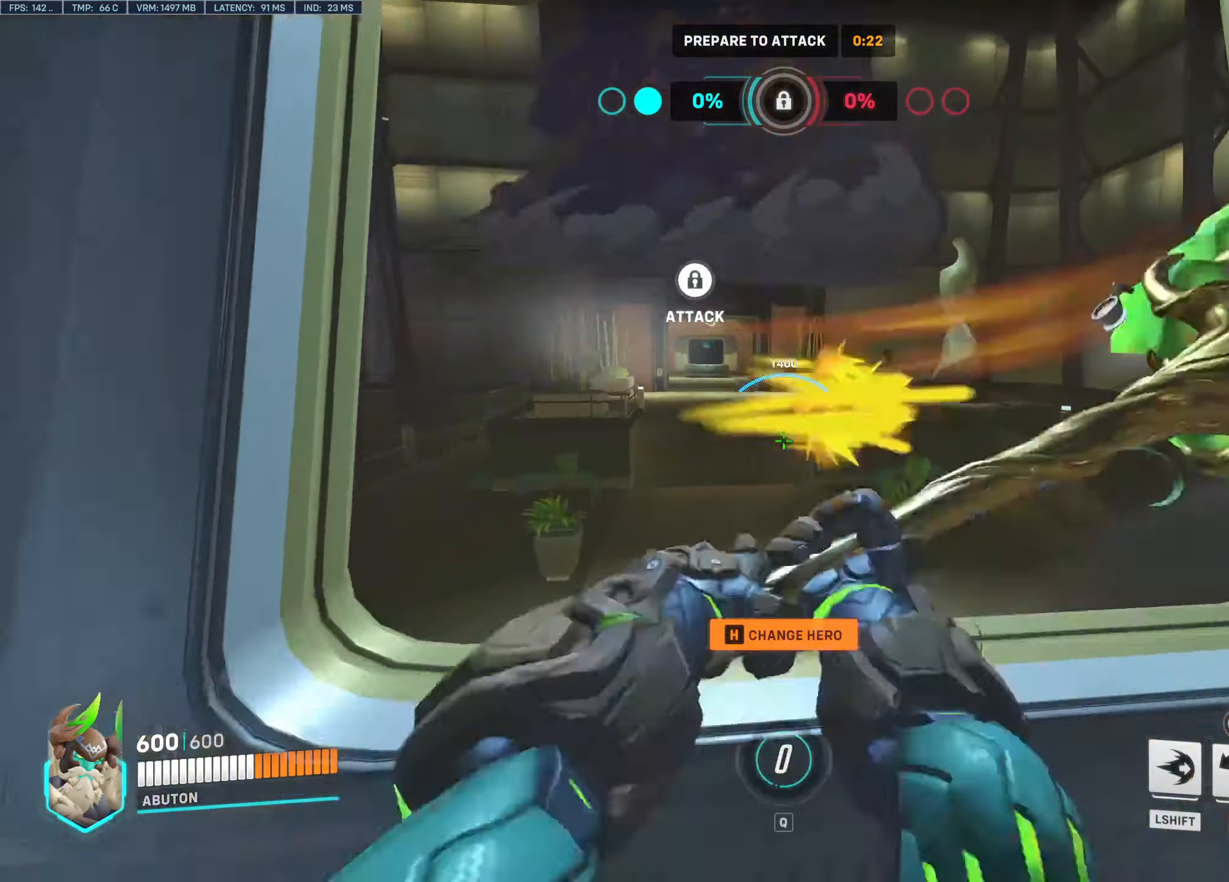
{"keys": ["a"], "mouse": ["left"], "events": [[50, "a", "up"], [100, "s", "up"], [284, "w", "down"], [334, "d", "up"], [334, "space", "down"], [384, "a", "down"], [384, "w", "up"], [417, "space", "up"]]}
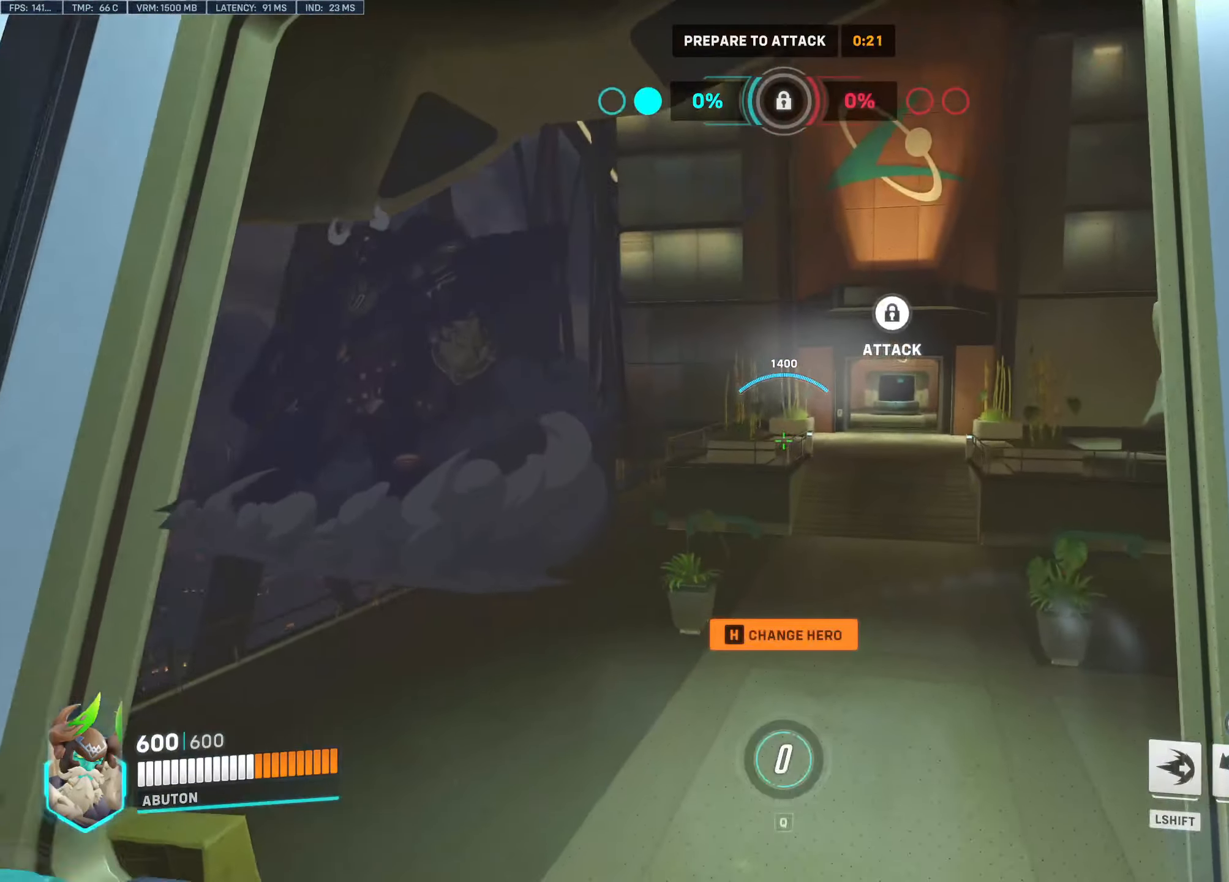
{"keys": ["d"], "mouse": ["left"], "events": [[250, "s", "down"], [434, "a", "up"], [434, "d", "down"], [484, "s", "up"]]}
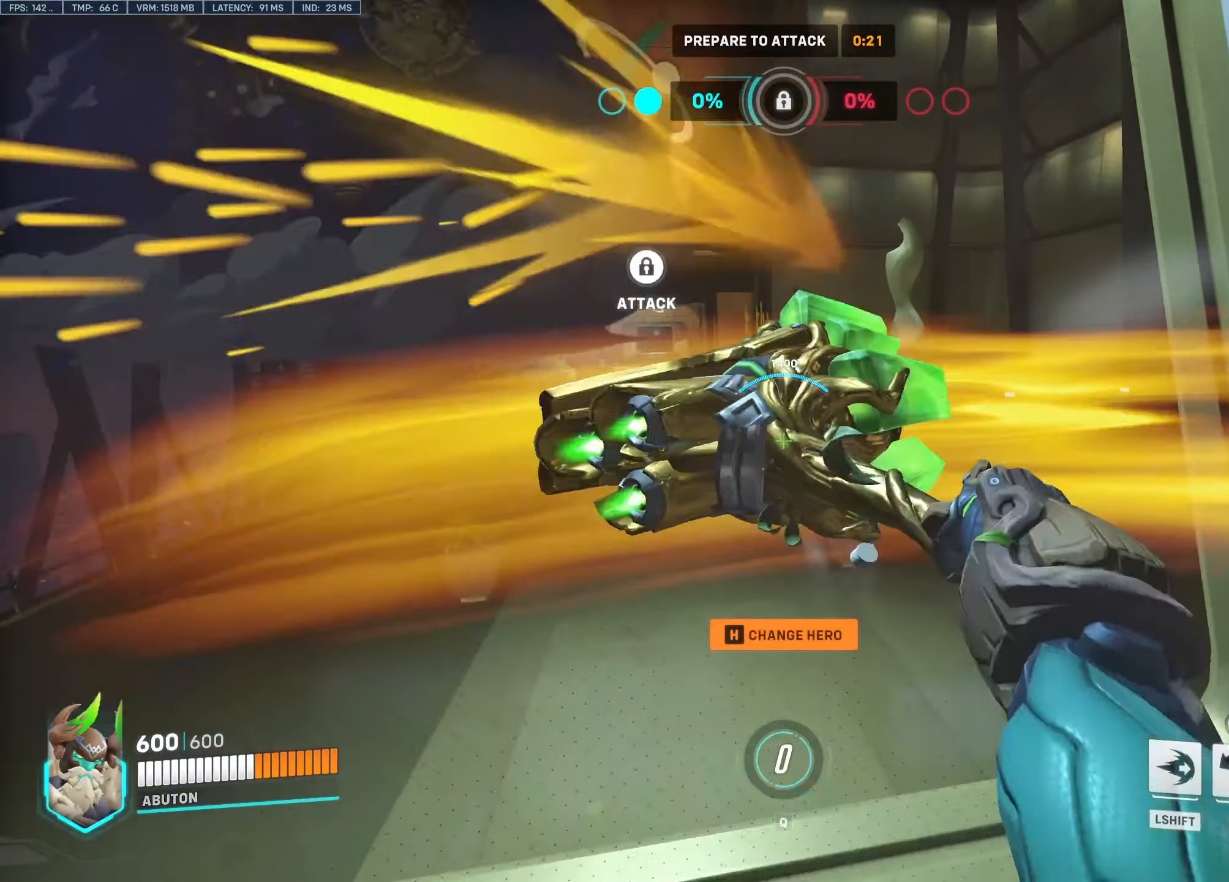
{"keys": ["s", "space"], "mouse": ["left"], "events": [[34, "space", "down"], [184, "a", "down"], [184, "d", "up"], [217, "space", "up"], [267, "s", "down"], [367, "a", "up"], [500, "space", "down"]]}
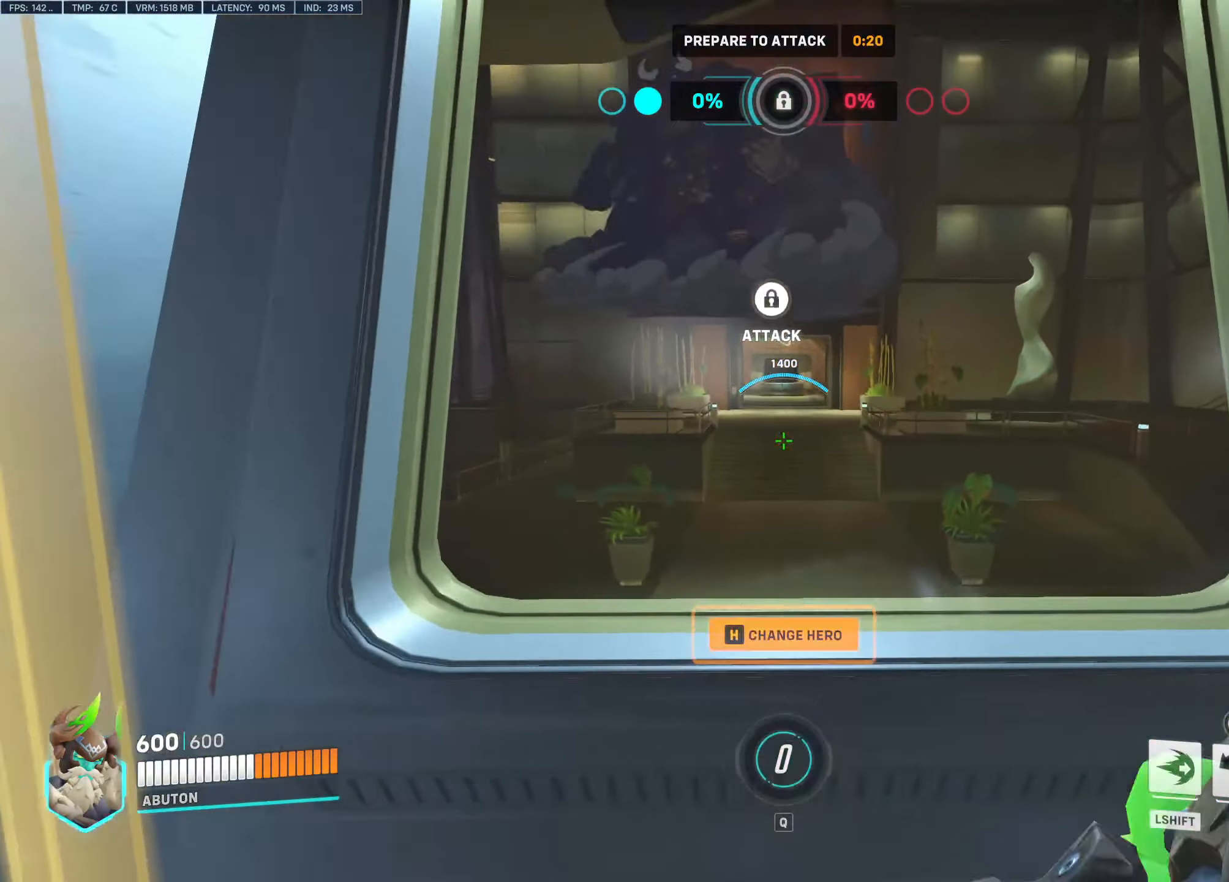
{"keys": ["w"], "mouse": ["left"], "events": [[50, "s", "up"], [100, "space", "up"], [150, "w", "down"]]}
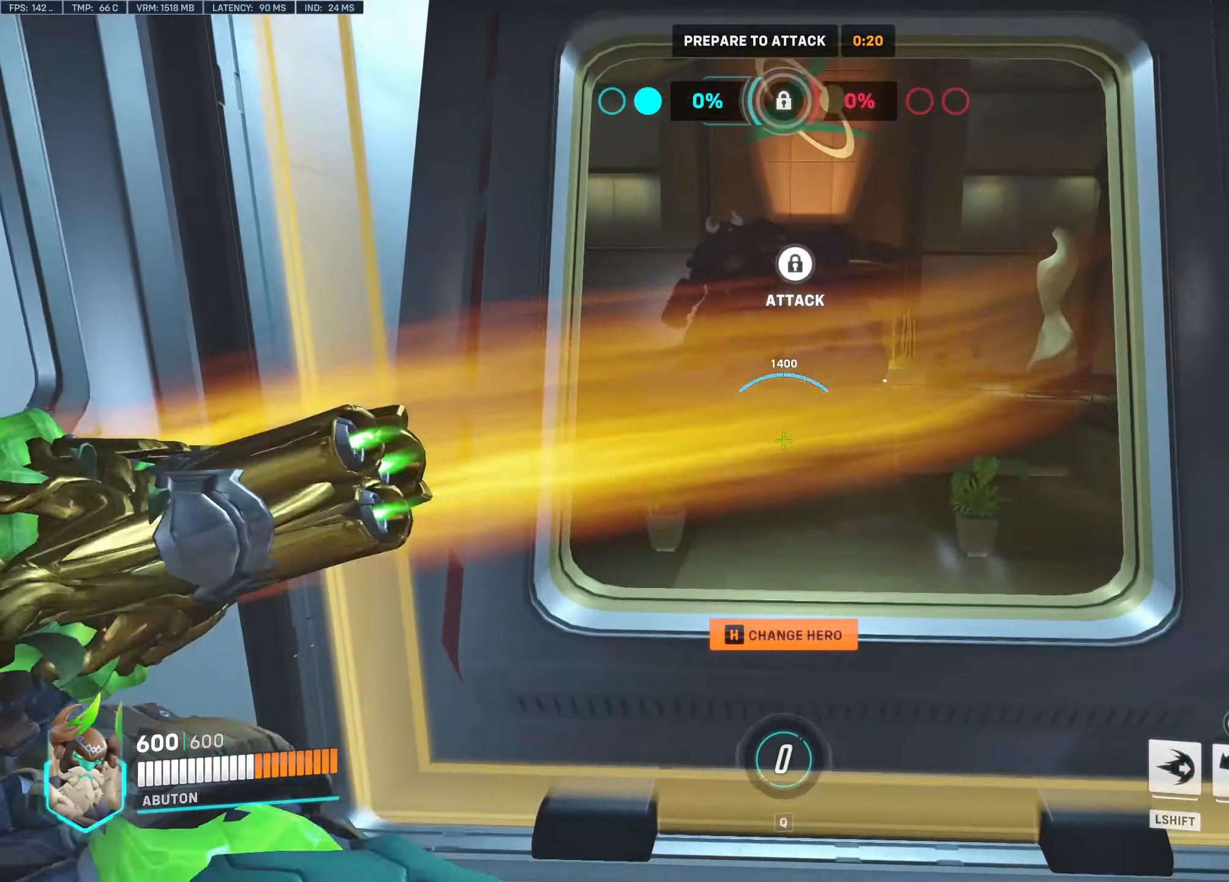
{"keys": [], "mouse": ["left"], "events": [[17, "w", "up"], [117, "s", "down"], [200, "space", "down"], [250, "s", "up"], [250, "space", "up"], [350, "w", "down"], [434, "space", "down"], [484, "space", "up"], [484, "w", "up"]]}
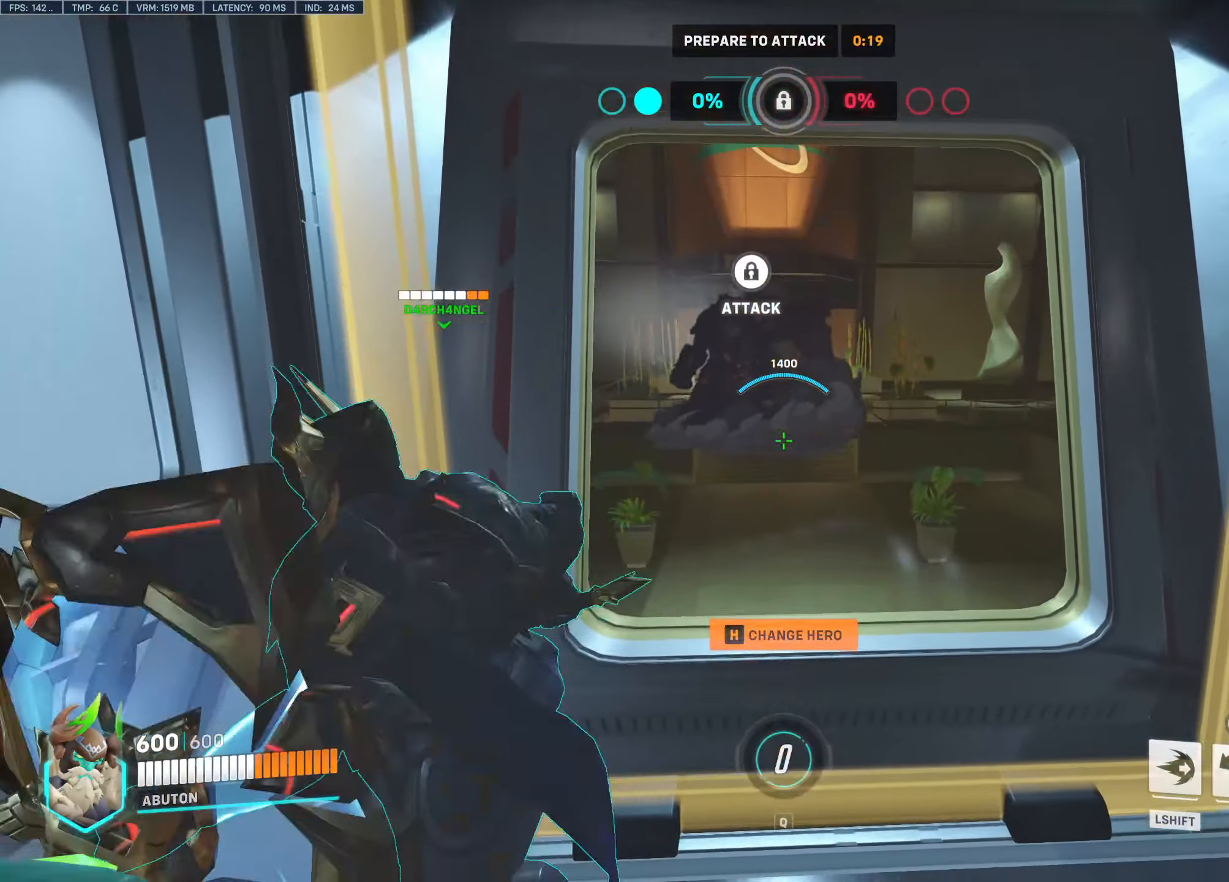
{"keys": ["s", "space"], "mouse": ["left"], "events": [[134, "w", "down"], [267, "space", "down"], [367, "space", "up"], [367, "w", "up"], [467, "s", "down"], [500, "space", "down"]]}
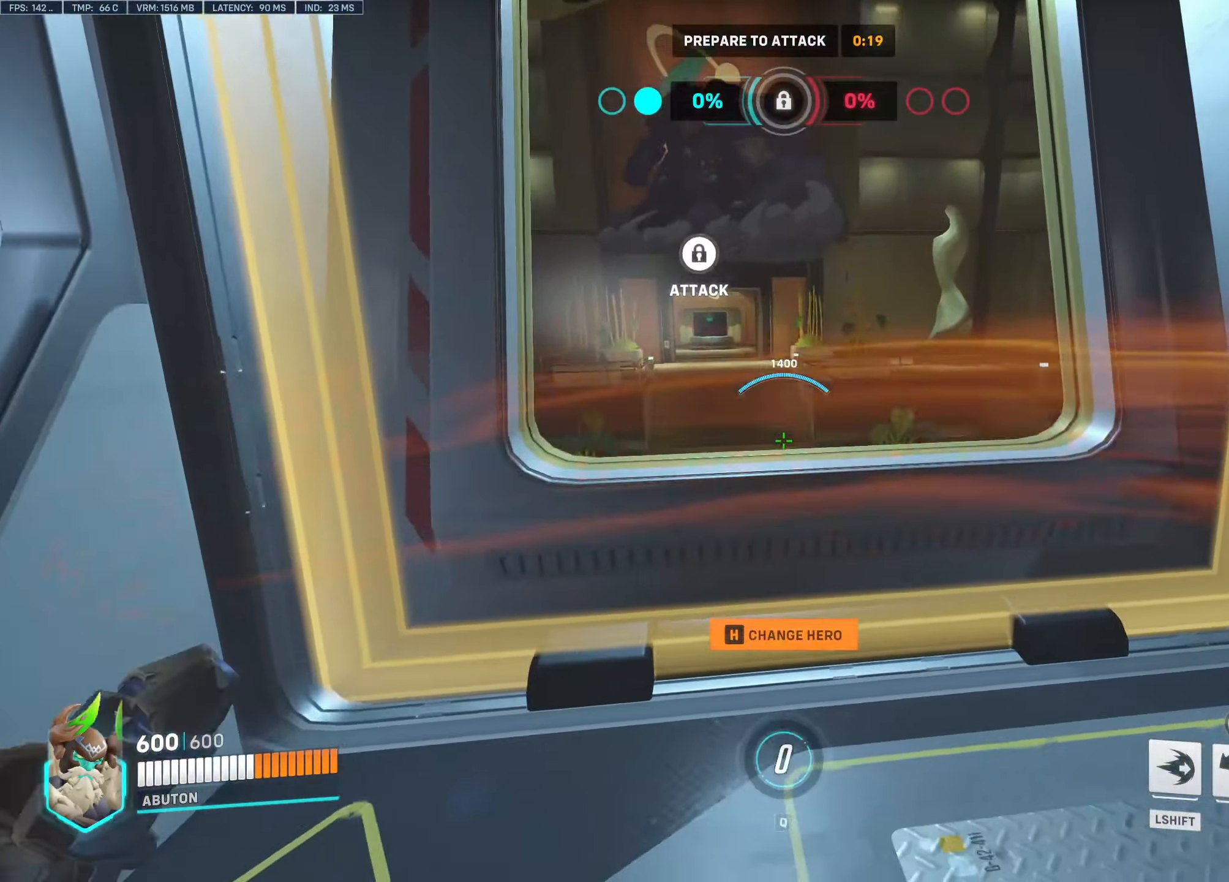
{"keys": ["w"], "mouse": ["left"], "events": [[100, "s", "up"], [150, "space", "up"], [150, "w", "down"]]}
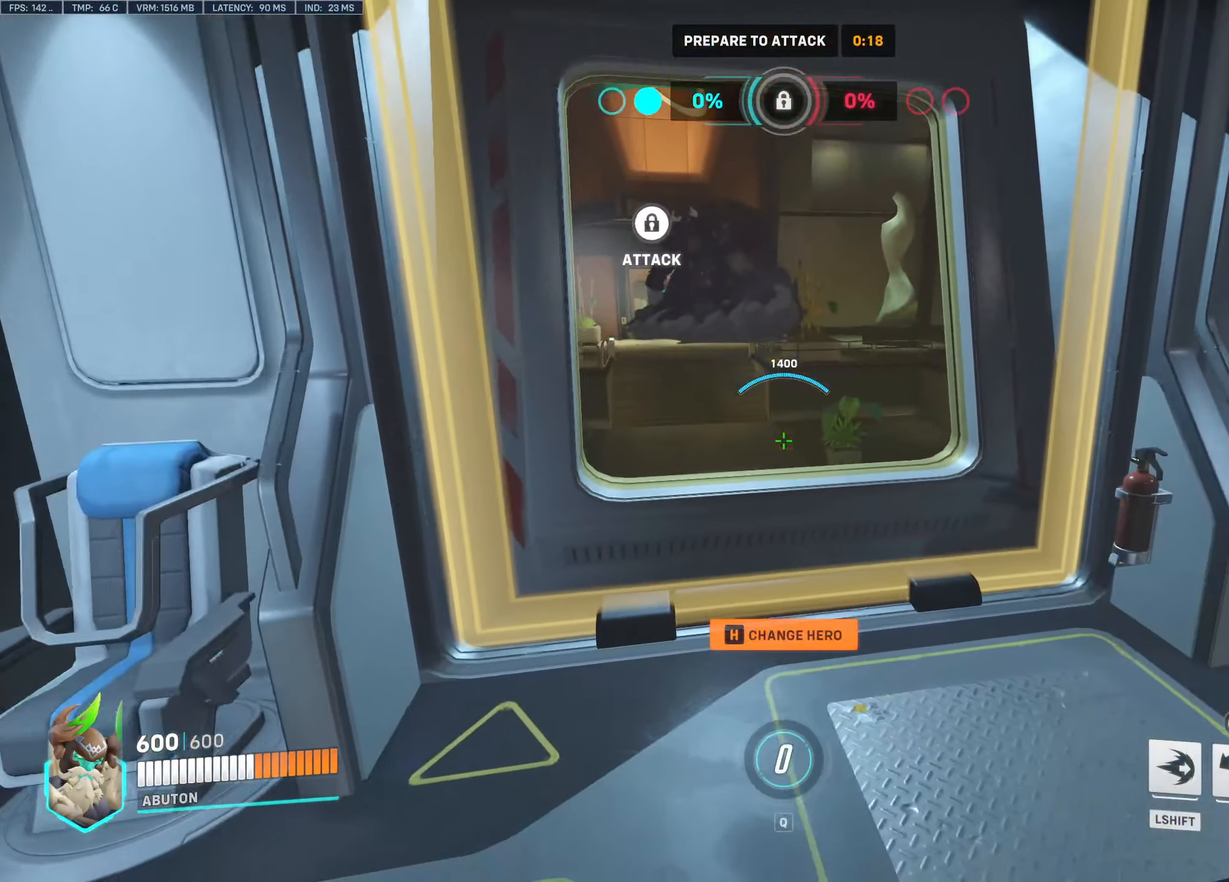
{"keys": ["s"], "mouse": ["left"], "events": [[200, "space", "down"], [250, "w", "up"], [300, "space", "up"], [400, "s", "down"]]}
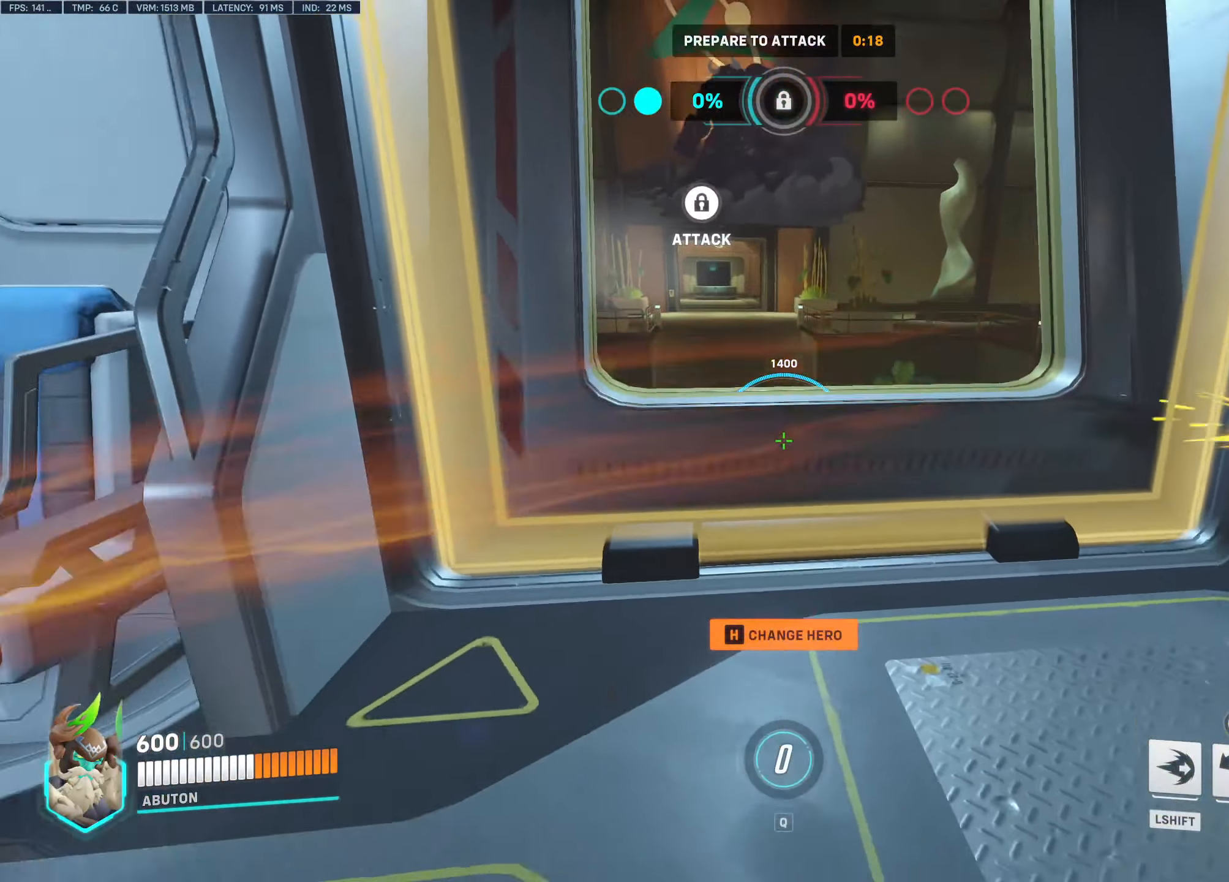
{"keys": ["w"], "mouse": ["left"], "events": [[134, "s", "up"], [217, "w", "down"], [367, "space", "down"], [500, "space", "up"]]}
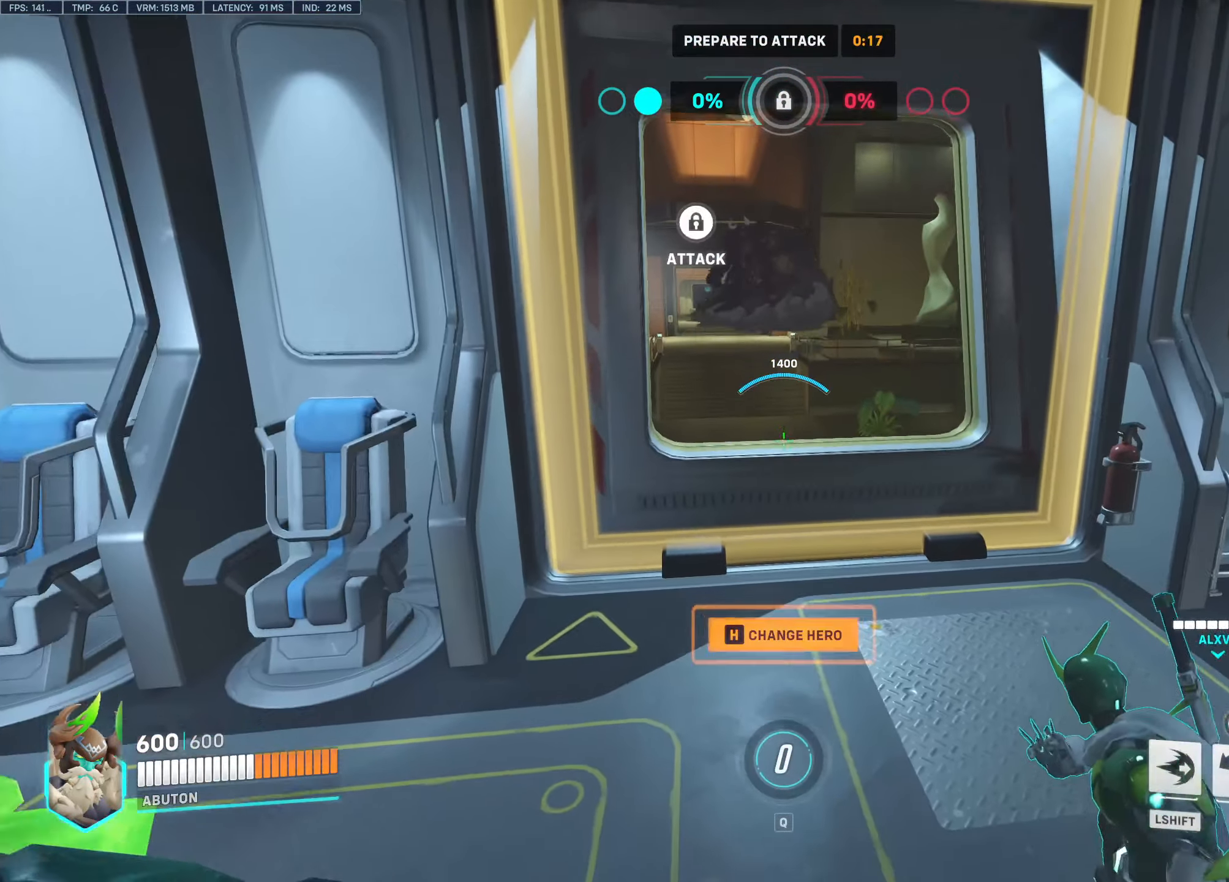
{"keys": [], "mouse": ["left"], "events": [[284, "space", "down"], [434, "space", "up"], [467, "w", "up"]]}
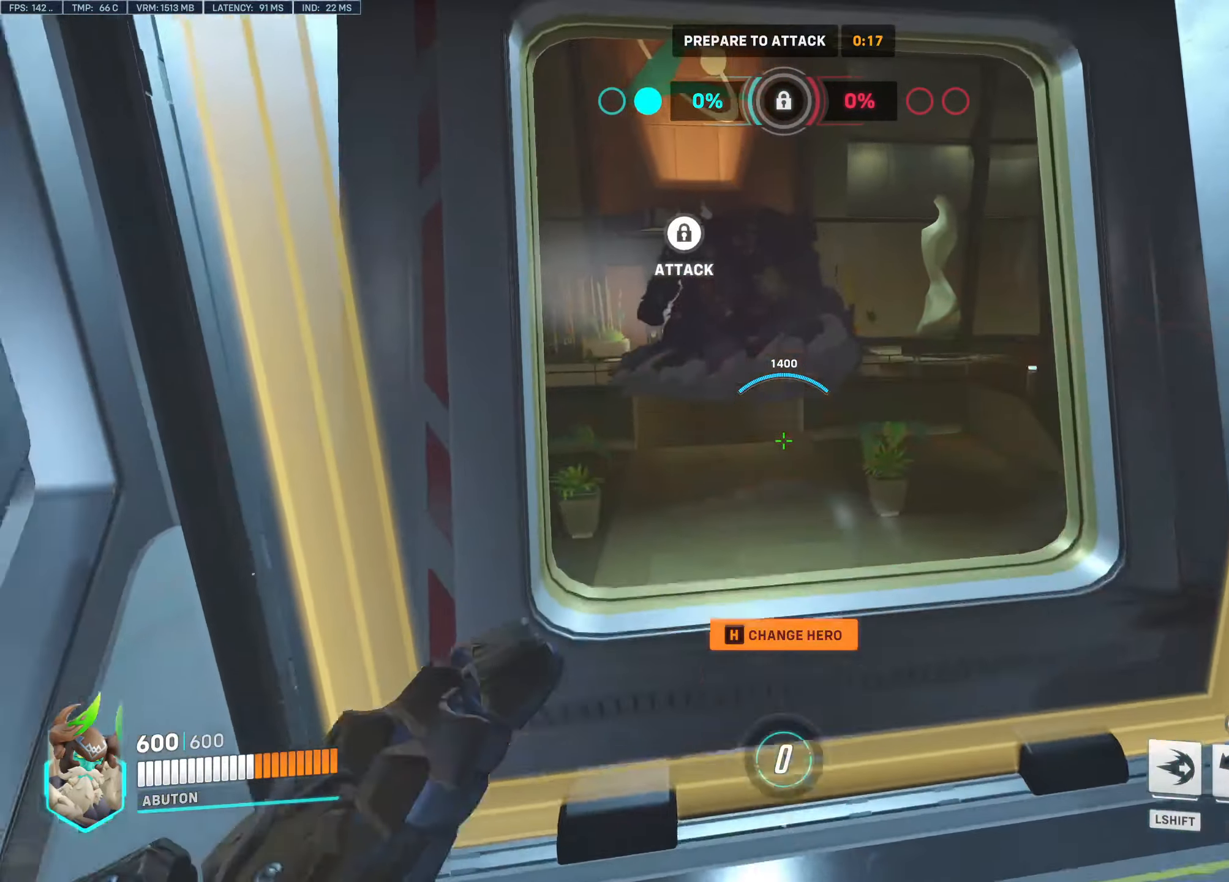
{"keys": ["w"], "mouse": ["left"], "events": [[67, "s", "down"], [300, "s", "up"], [400, "w", "down"]]}
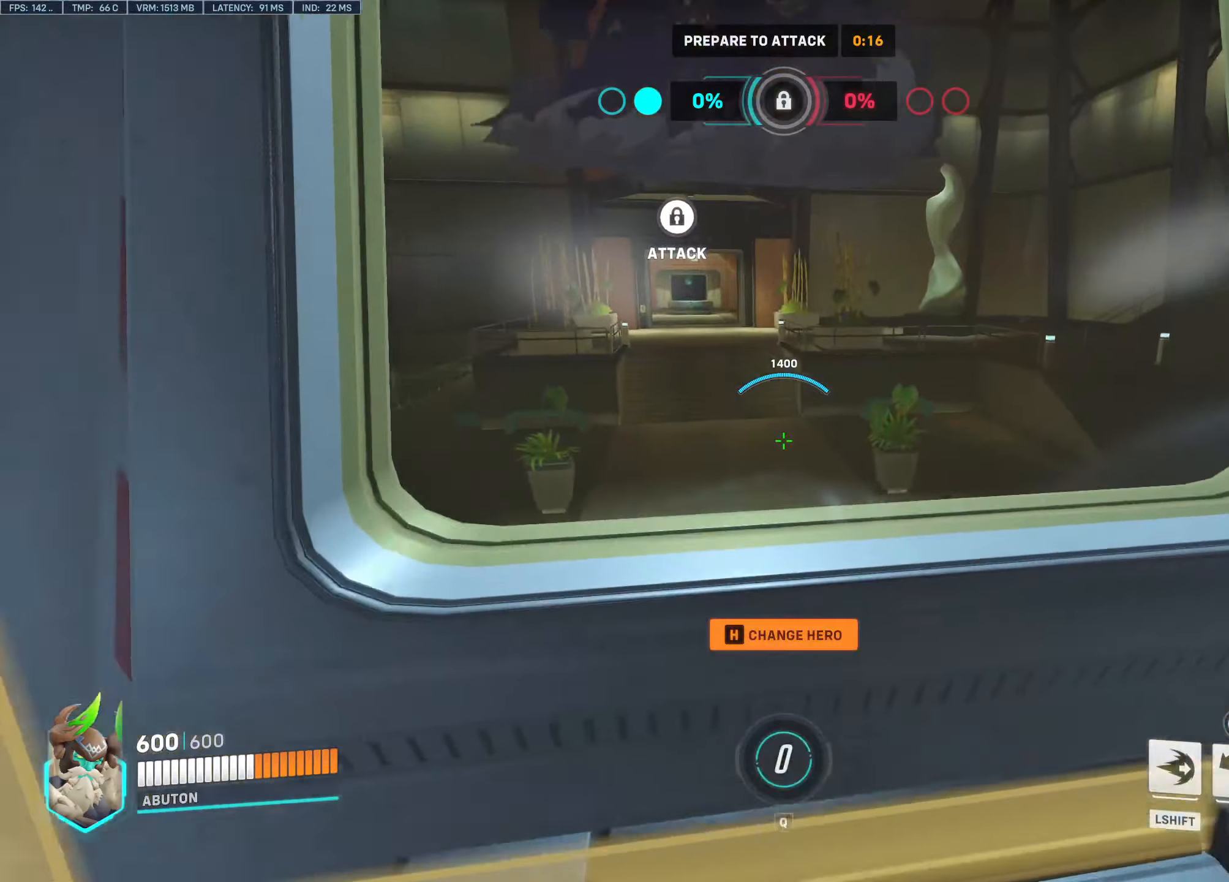
{"keys": ["d"], "mouse": ["left"], "events": [[33, "space", "down"], [83, "w", "up"], [133, "space", "up"], [166, "s", "down"], [416, "d", "down"], [416, "s", "up"]]}
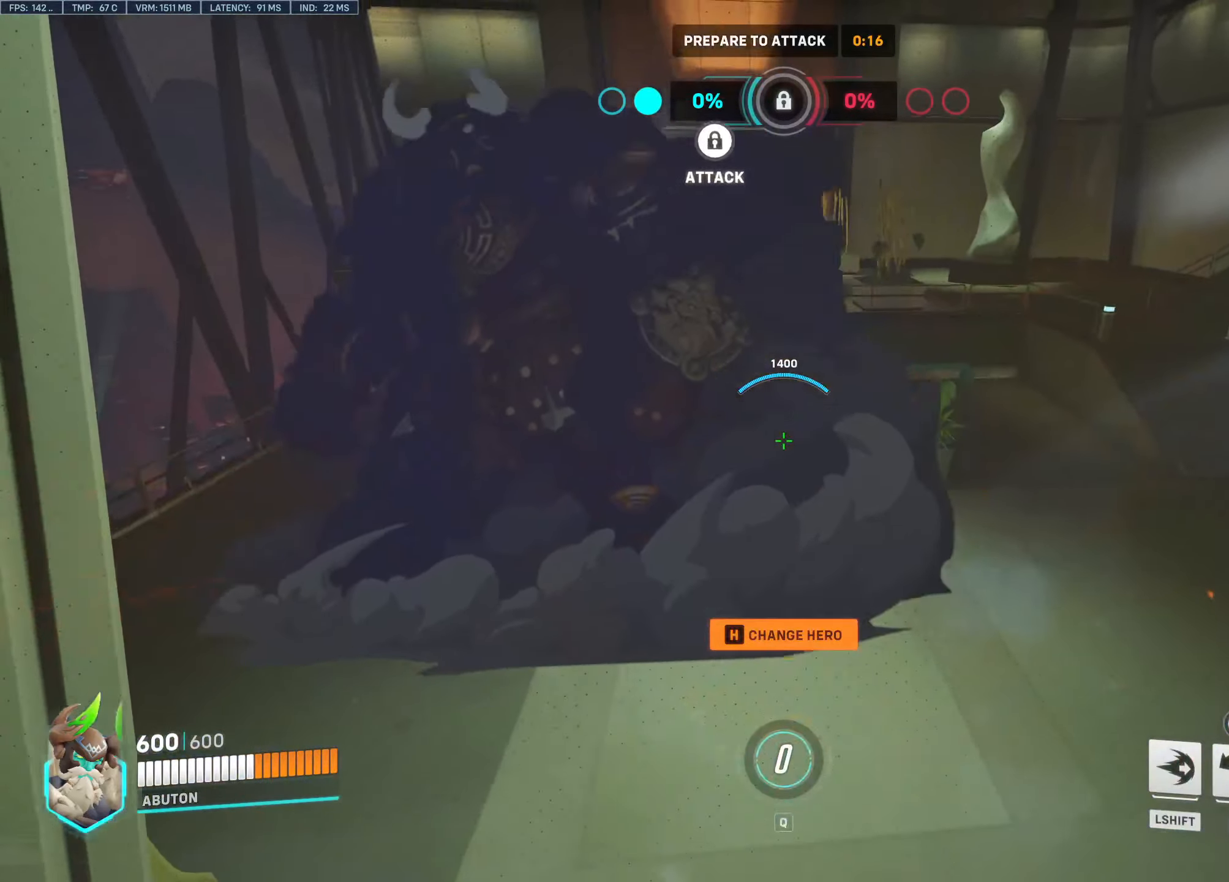
{"keys": ["space"], "mouse": ["left"], "events": [[100, "d", "up"], [233, "a", "down"], [333, "s", "down"], [383, "a", "up"], [433, "space", "down"], [466, "s", "up"]]}
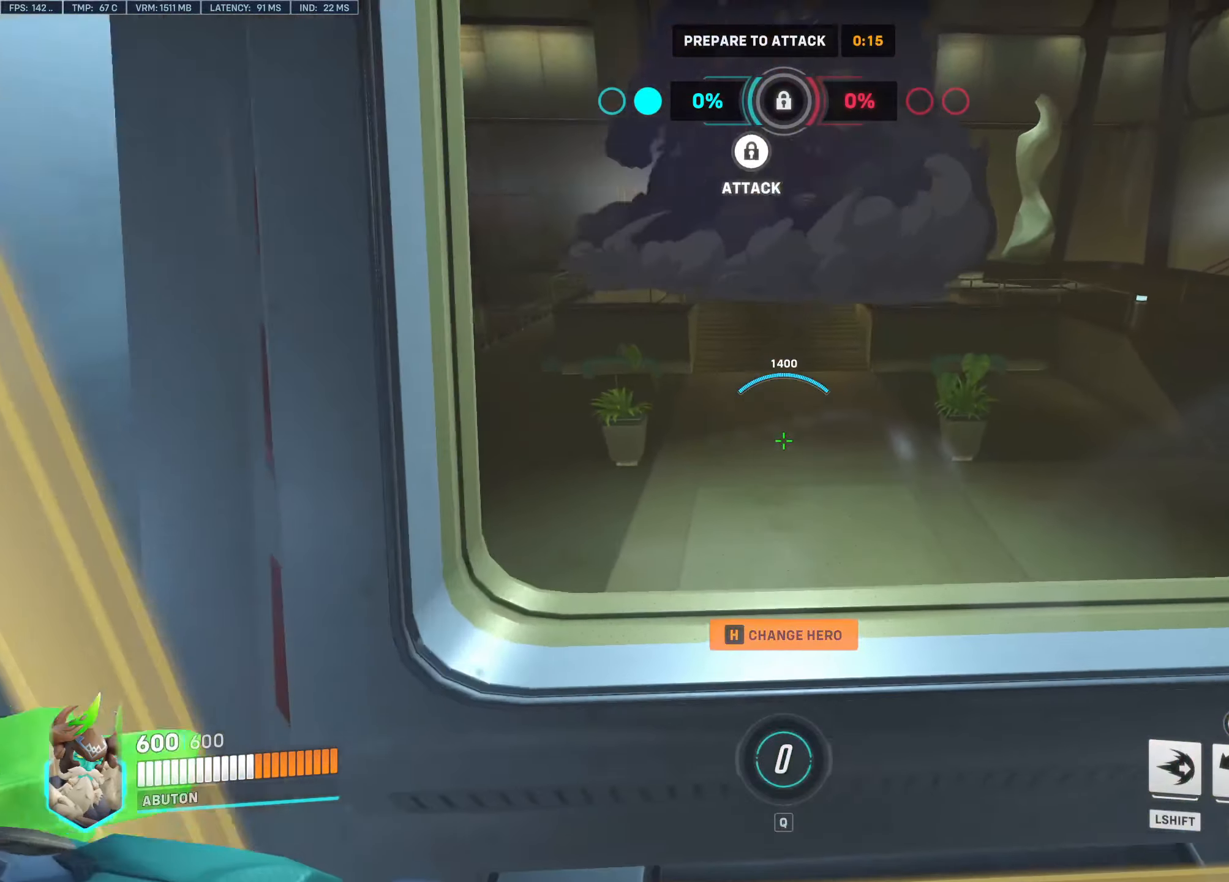
{"keys": ["d", "w"], "mouse": ["left"], "events": [[16, "space", "up"], [16, "w", "down"], [116, "space", "down"], [166, "space", "up"], [300, "d", "down"]]}
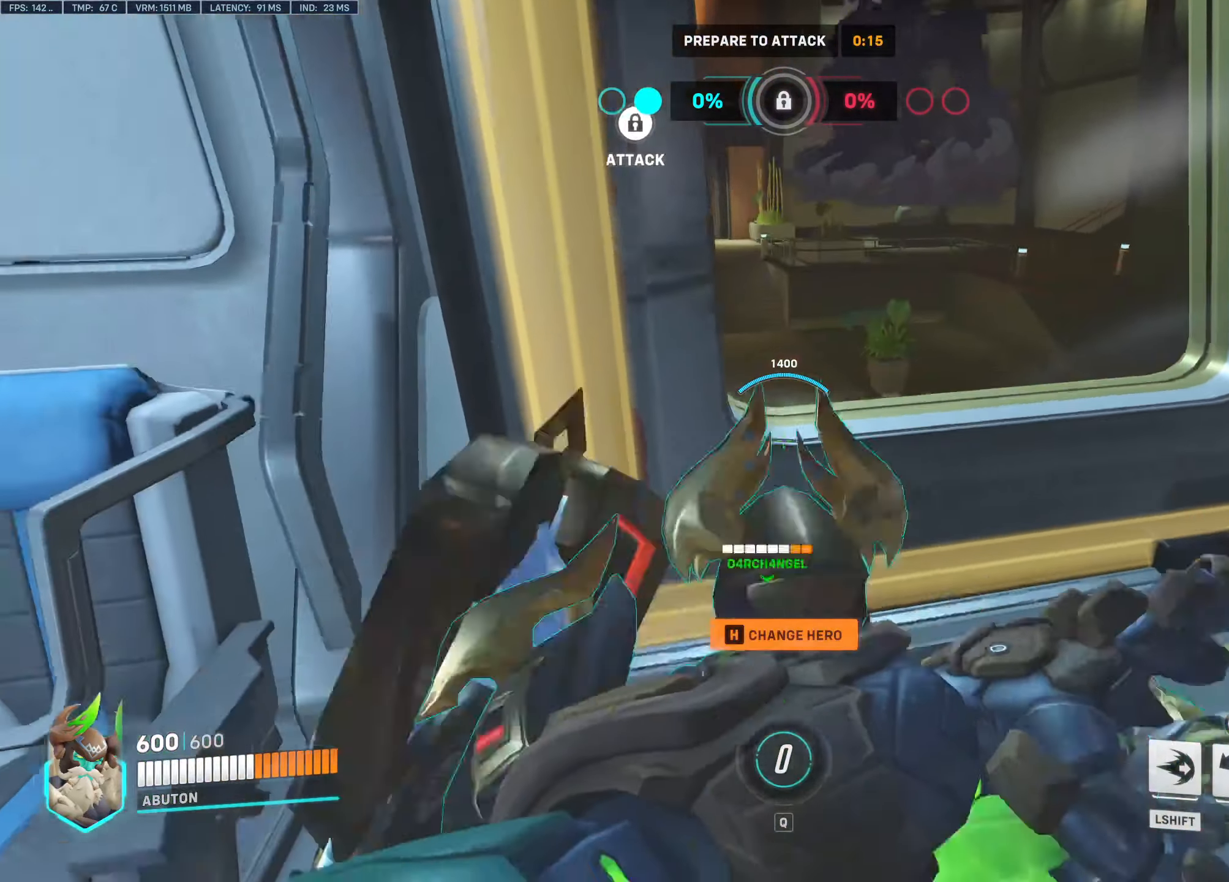
{"keys": ["s", "space"], "mouse": [], "events": [[133, "space", "down"], [216, "d", "up"], [216, "space", "up"], [316, "w", "up"], [450, "s", "down"], [500, "mouse_left", "up"], [500, "space", "down"]]}
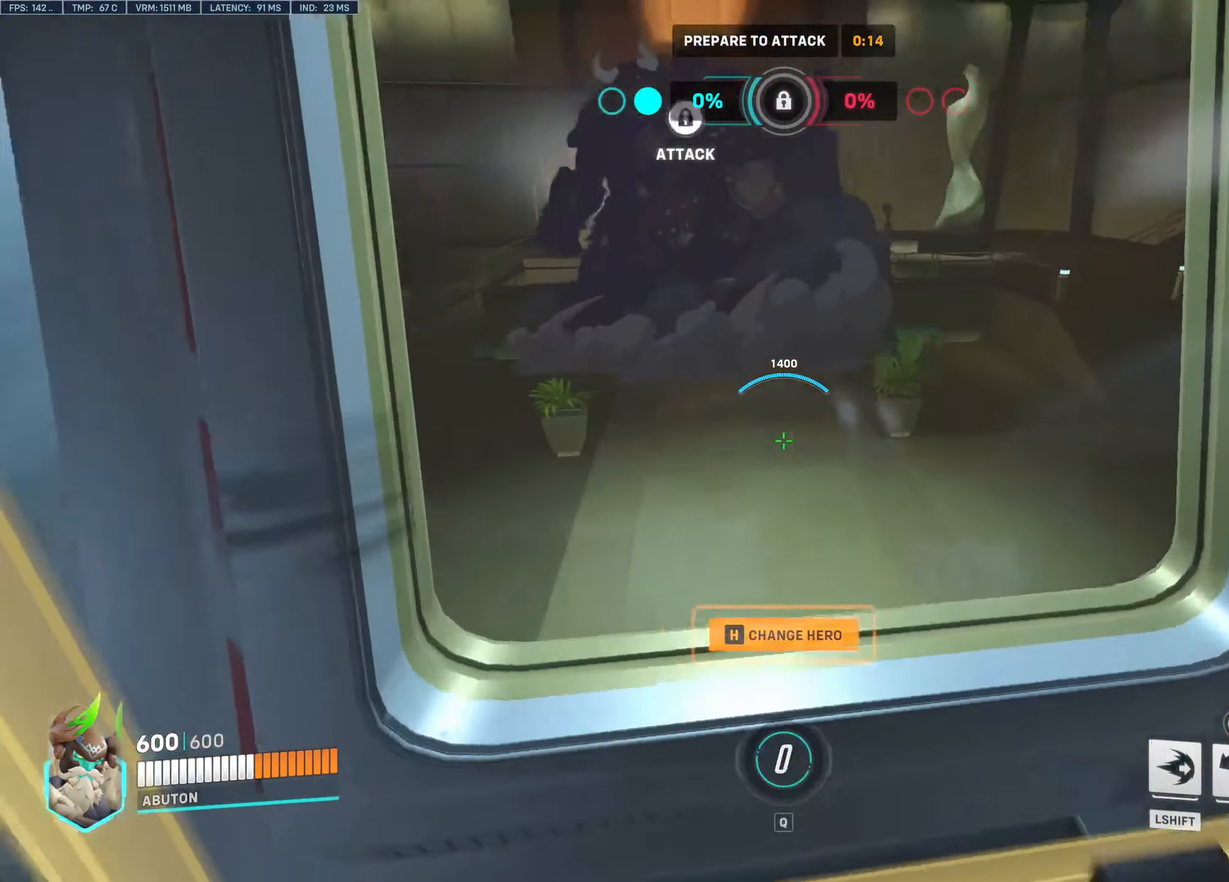
{"keys": ["a", "s"], "mouse": [], "events": [[50, "s", "up"], [100, "space", "up"], [150, "mouse_wheel", "down"], [183, "w", "down"], [233, "w", "up"], [416, "a", "down"], [416, "mouse_wheel", "up"], [466, "s", "down"]]}
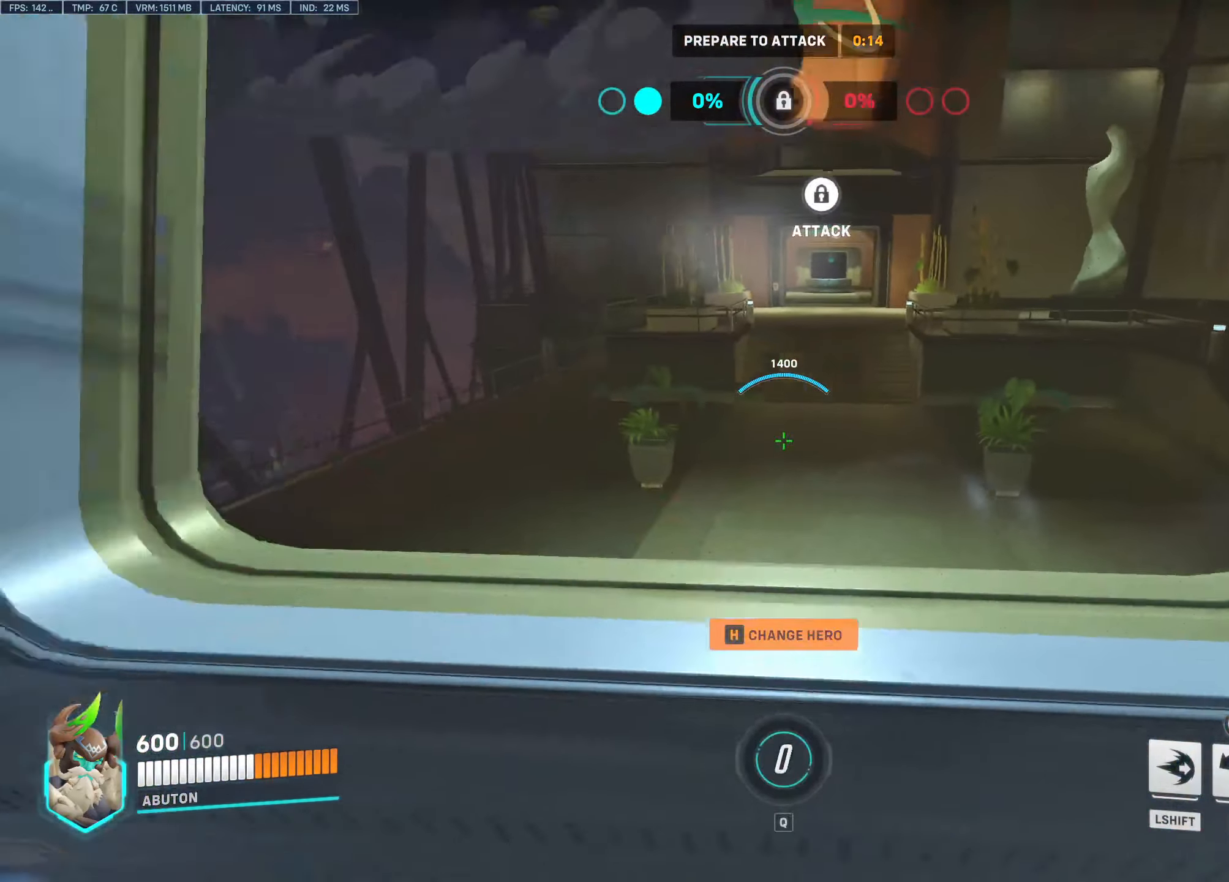
{"keys": [], "mouse": ["left"], "events": [[66, "s", "up"], [116, "a", "up"], [200, "mouse_left", "down"], [350, "space", "down"], [350, "w", "down"], [433, "space", "up"], [433, "w", "up"]]}
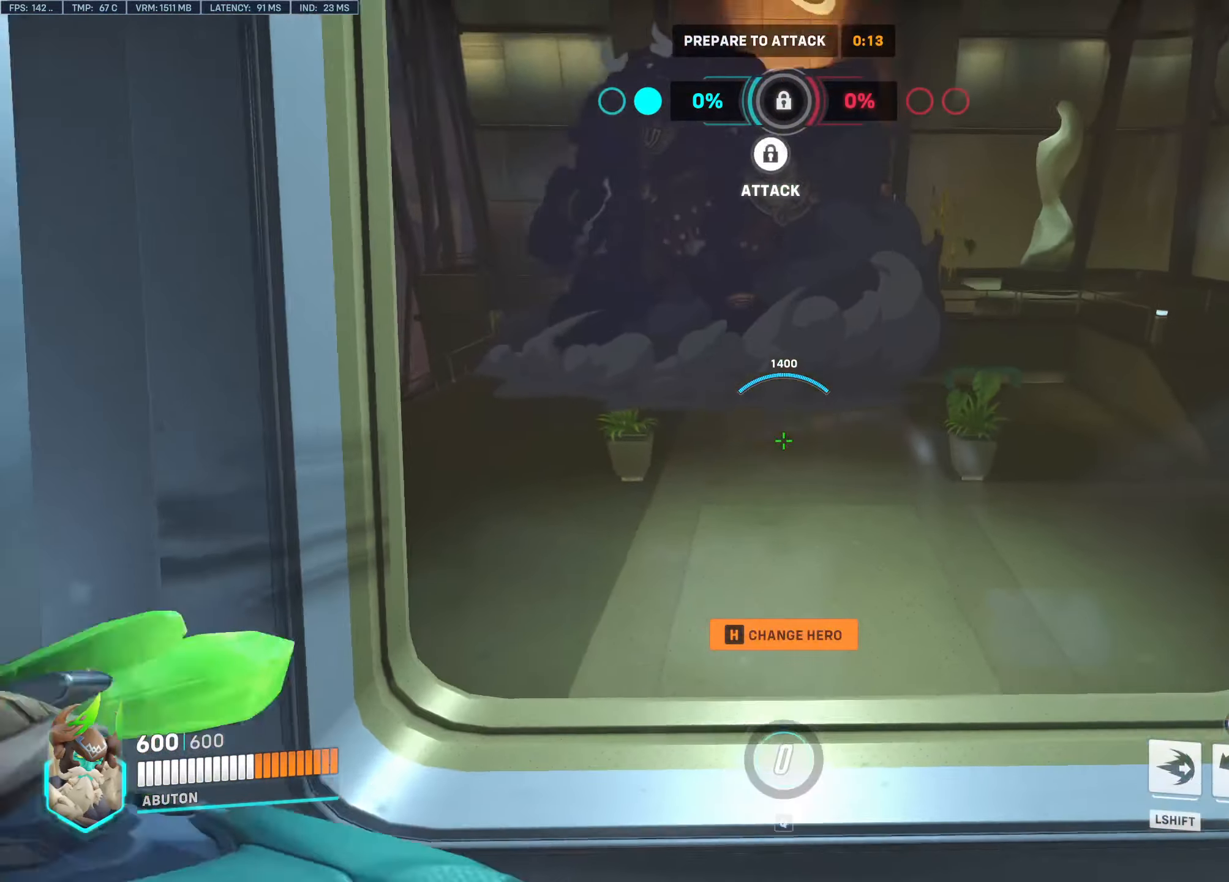
{"keys": [], "mouse": ["wheel"], "events": [[83, "s", "down"], [233, "s", "up"], [233, "space", "down"], [266, "mouse_left", "up"], [316, "w", "down"], [366, "space", "up"], [416, "mouse_wheel", "down"], [416, "w", "up"]]}
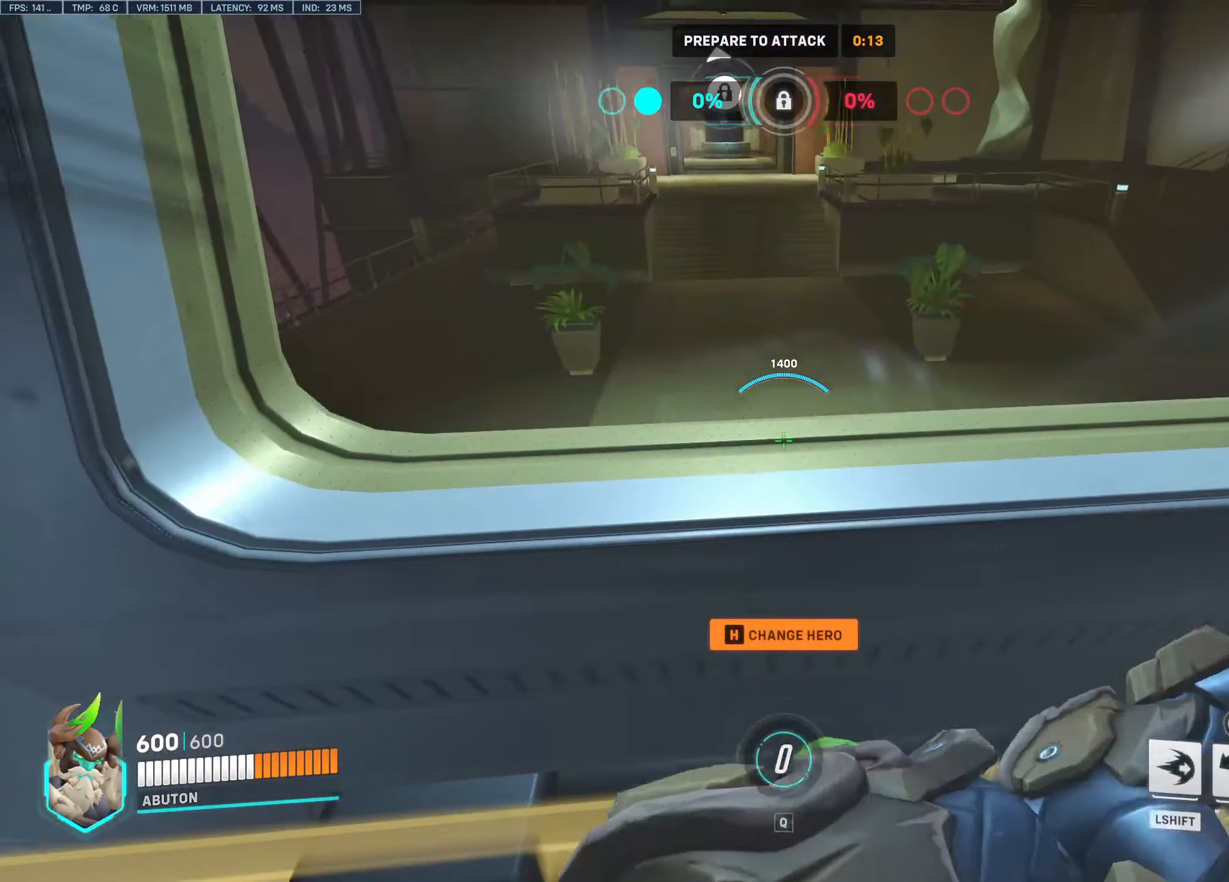
{"keys": ["space", "w"], "mouse": ["left"], "events": [[50, "s", "down"], [150, "mouse_wheel", "up"], [150, "space", "down"], [183, "s", "up"], [233, "space", "up"], [333, "w", "down"], [383, "mouse_left", "down"], [383, "space", "down"]]}